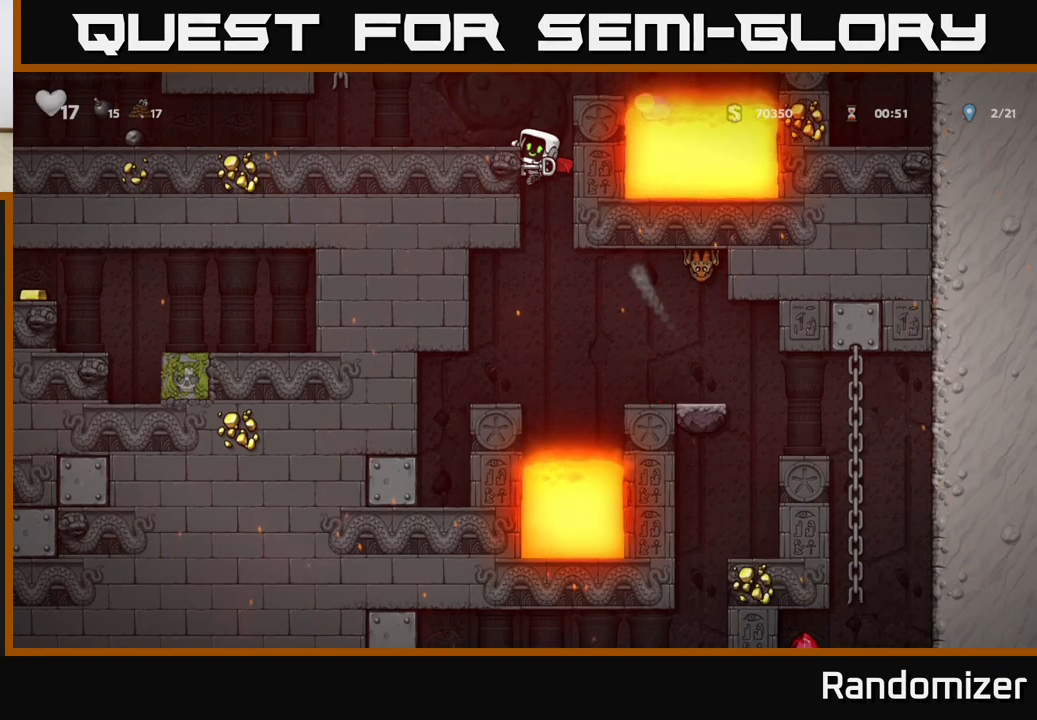
Gameplay with a controller (Xbox layout); each line is a JSON object with the inputs held at the frame after it. "events" lists button and stick changes between this image and that frame as [ms after this image, input, new state], when the widget could be followed in between. Not read: right_stick.
{"buttons": [], "left_stick": "left", "events": [[17, "left_stick", "center"], [167, "A", "down"], [183, "left_stick", "left"], [300, "A", "up"]]}
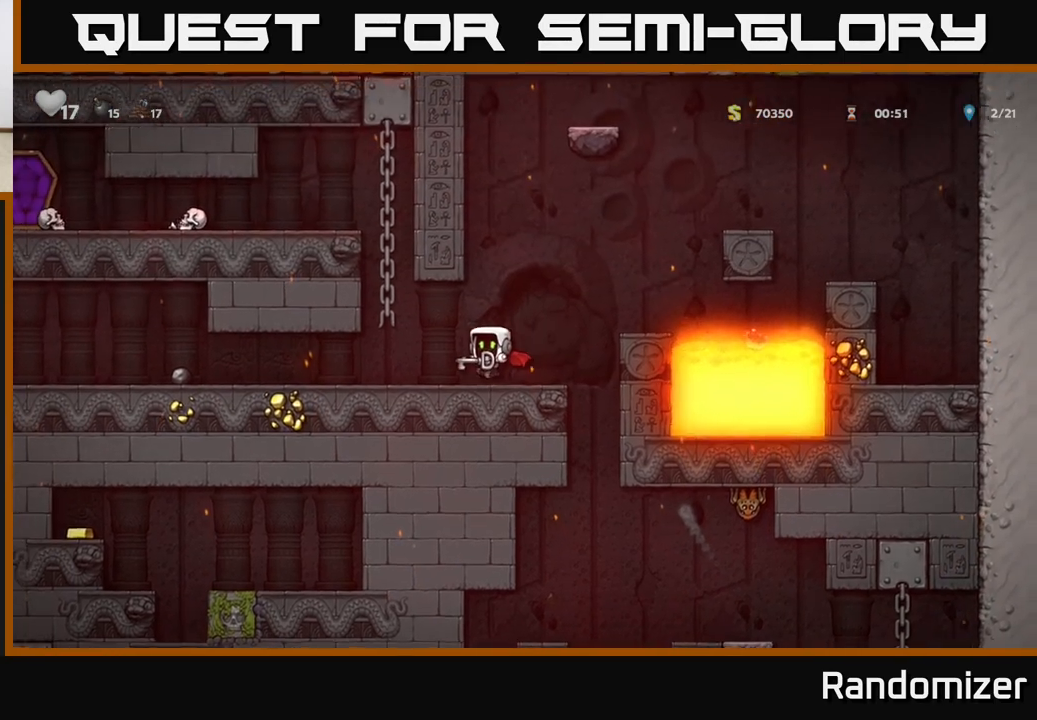
{"buttons": [], "left_stick": "left", "events": []}
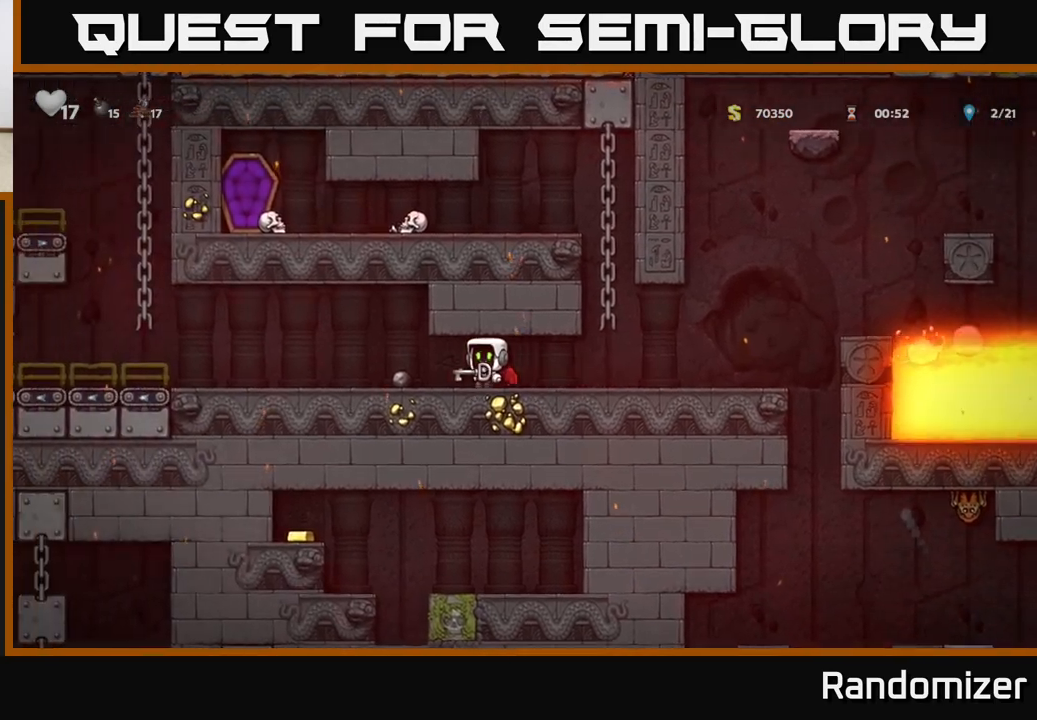
{"buttons": [], "left_stick": "left", "events": []}
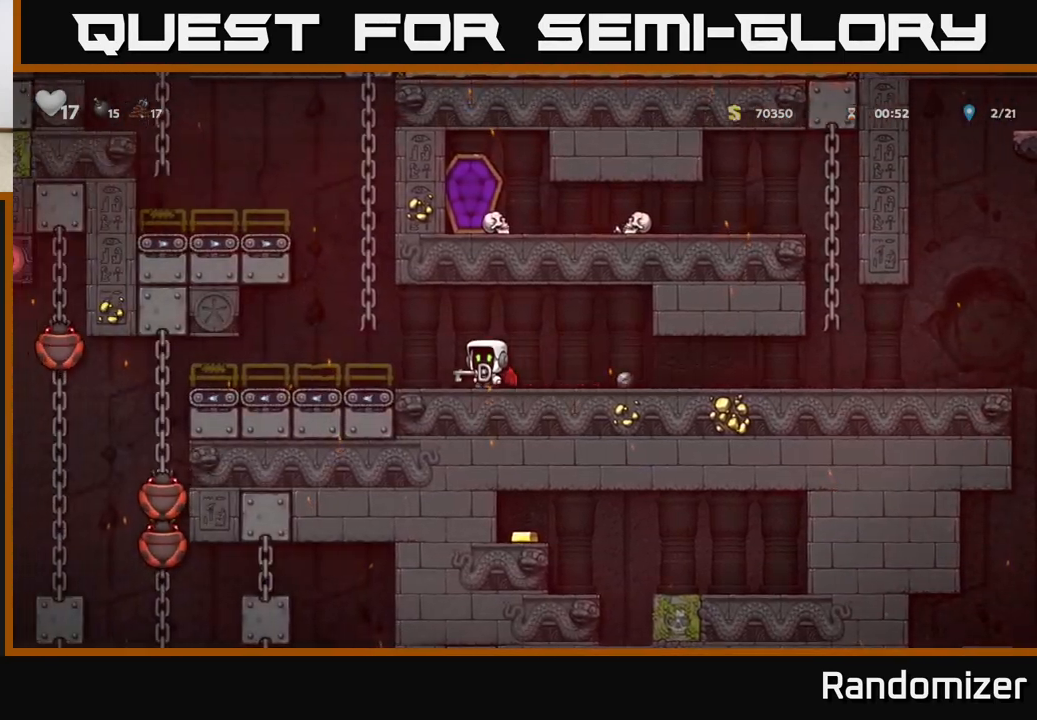
{"buttons": [], "left_stick": "left", "events": [[150, "left_stick", "center"], [250, "left_stick", "left"]]}
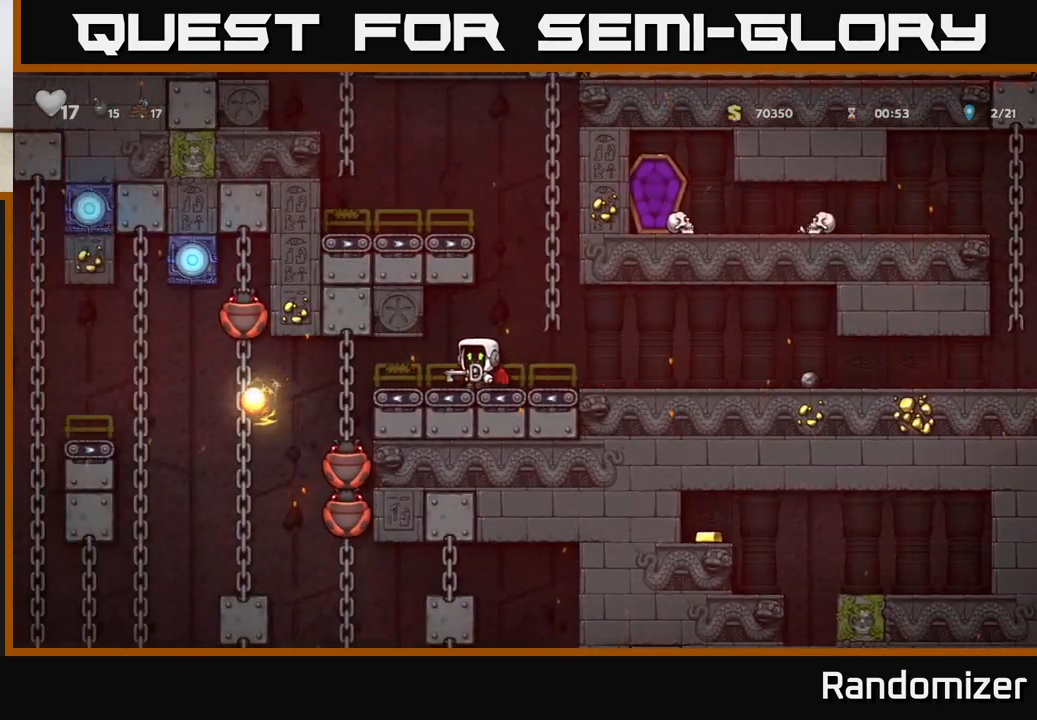
{"buttons": [], "left_stick": "center", "events": [[150, "left_stick", "center"]]}
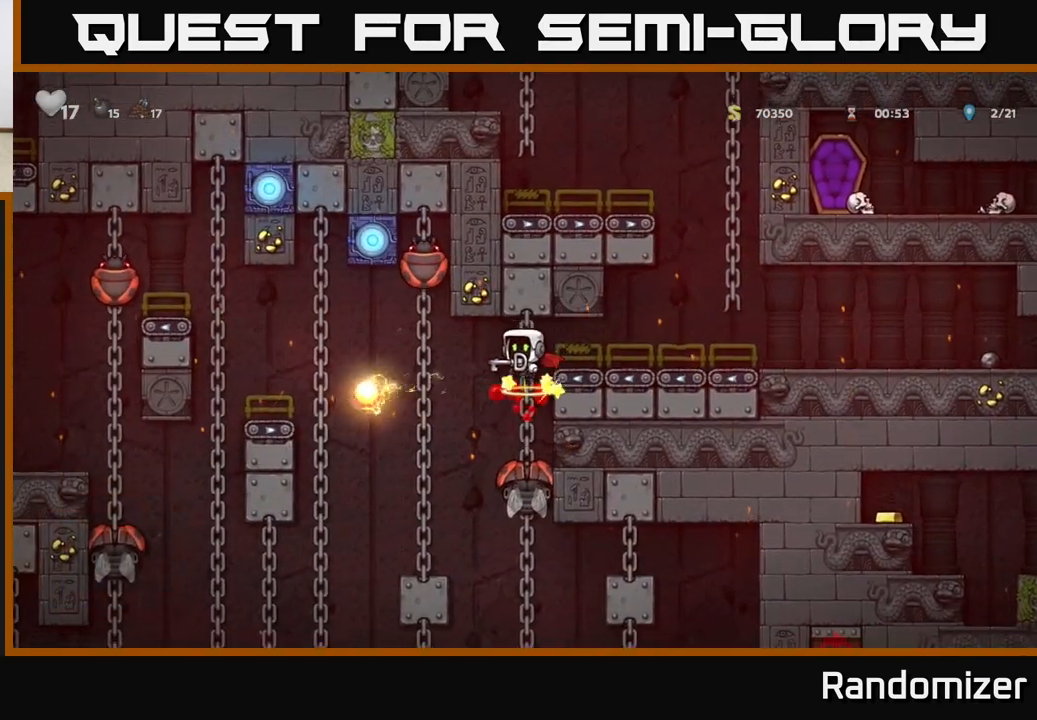
{"buttons": [], "left_stick": "center", "events": []}
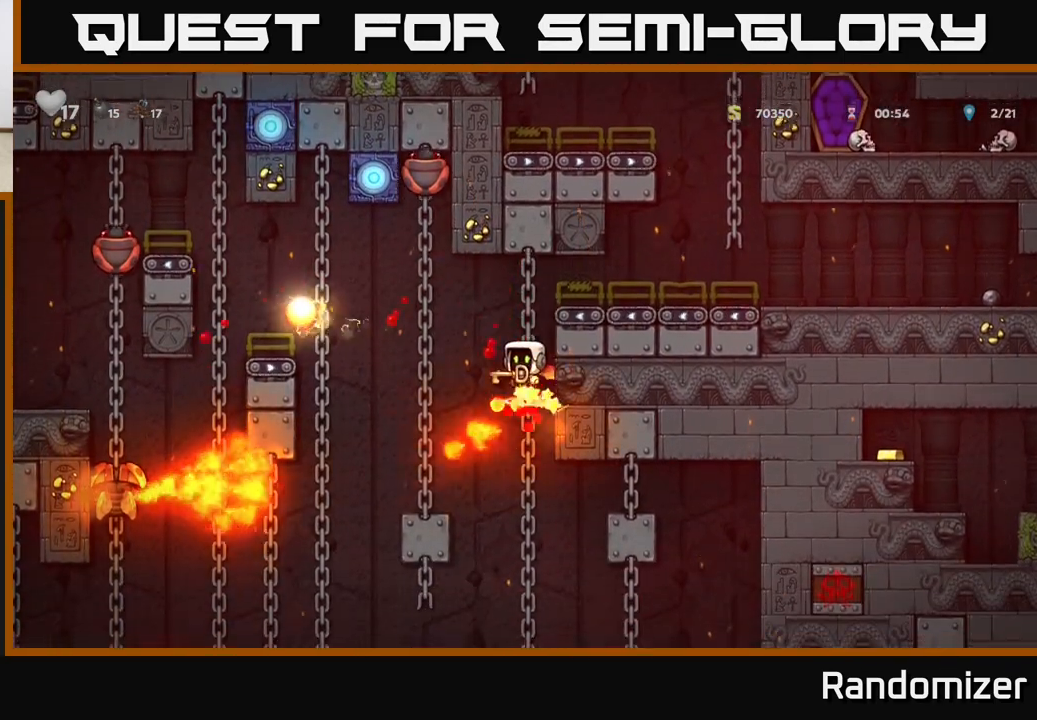
{"buttons": [], "left_stick": "center", "events": []}
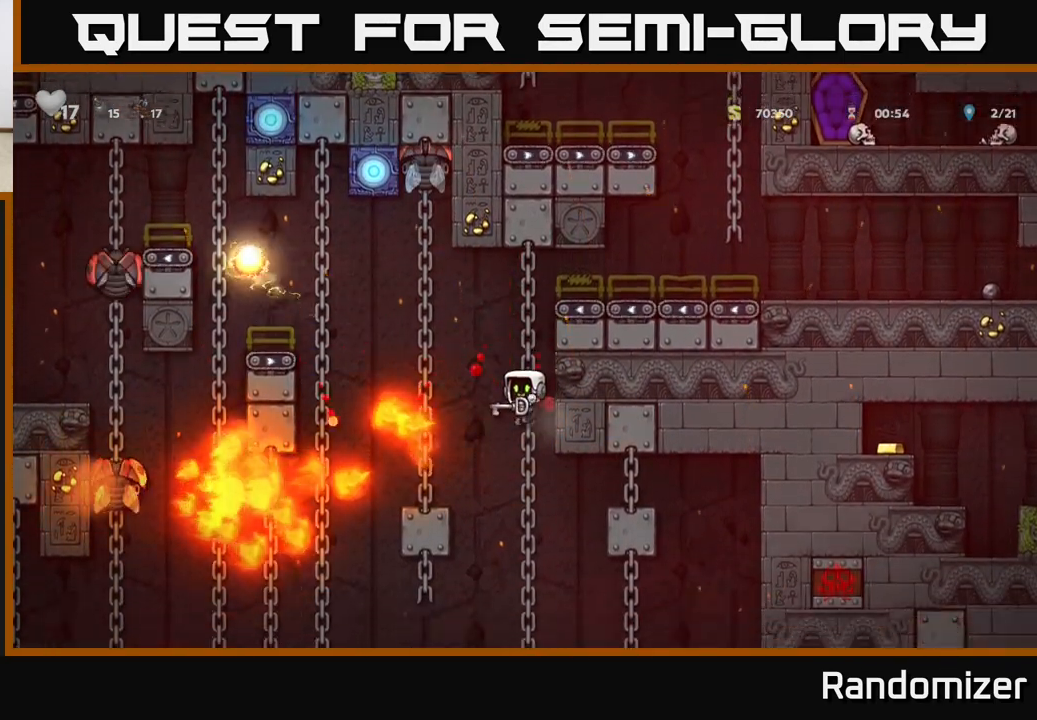
{"buttons": [], "left_stick": "down", "events": [[117, "left_stick", "up"], [267, "left_stick", "center"], [317, "left_stick", "down"]]}
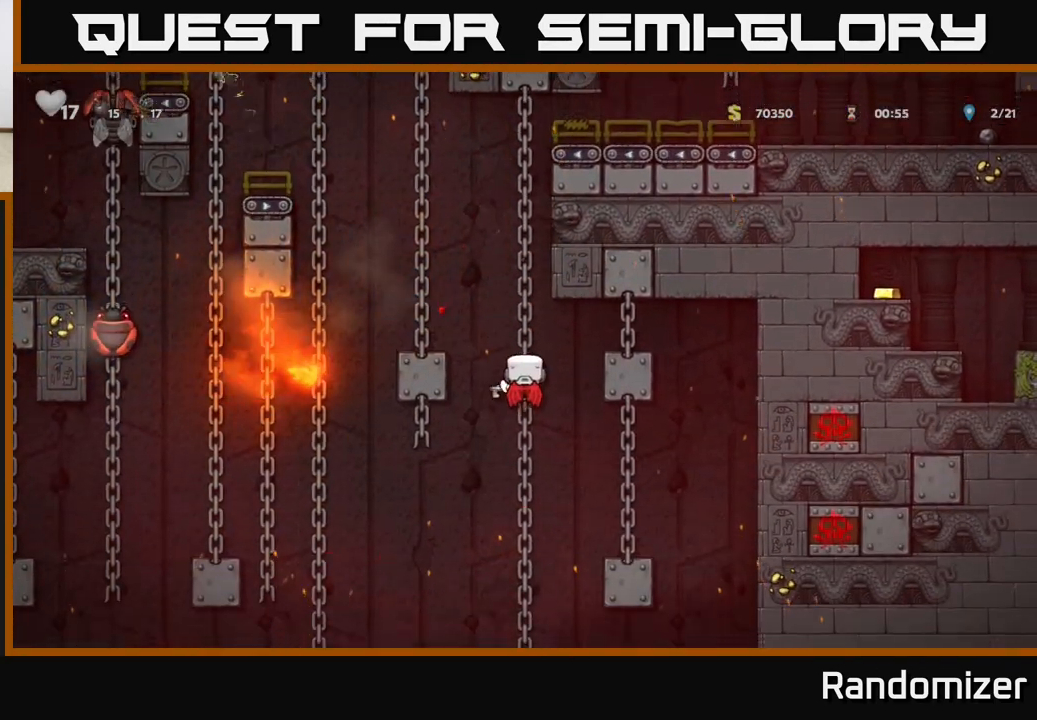
{"buttons": [], "left_stick": "down", "events": []}
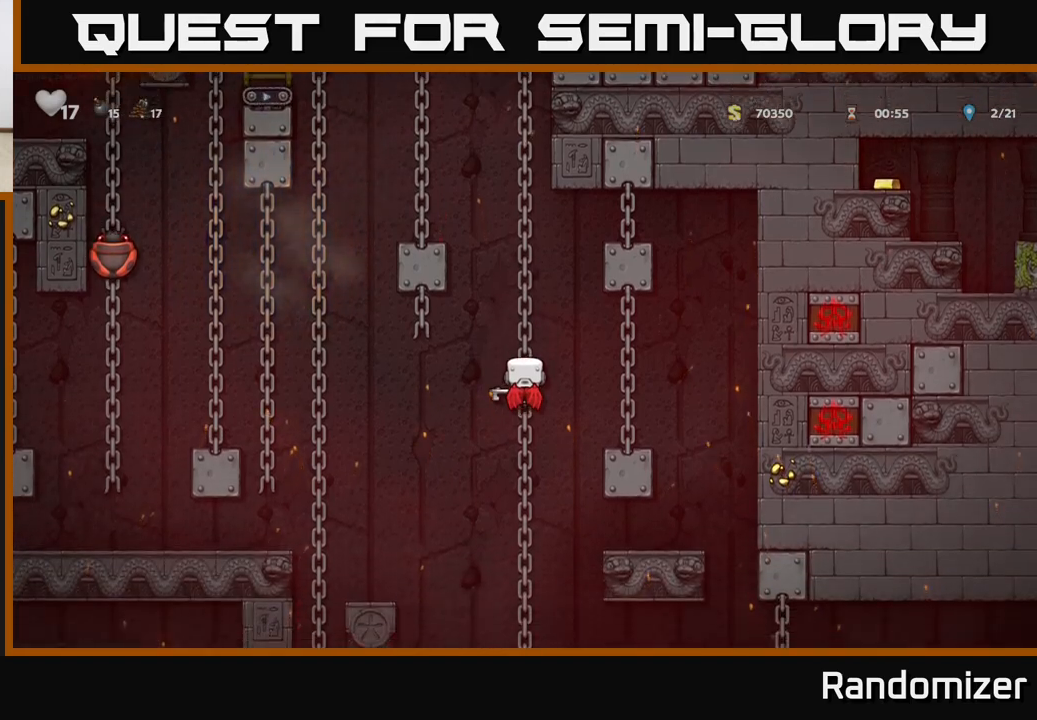
{"buttons": [], "left_stick": "left", "events": [[200, "left_stick", "left"], [250, "A", "down"], [400, "A", "up"]]}
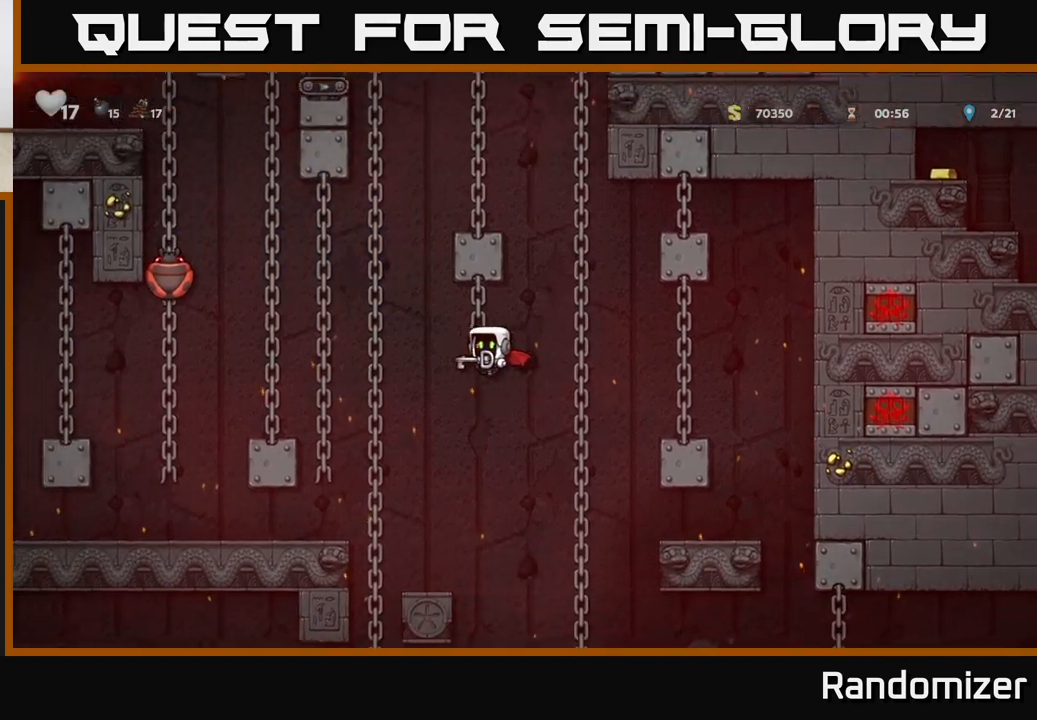
{"buttons": [], "left_stick": "up", "events": [[150, "A", "down"], [317, "A", "up"], [433, "left_stick", "up"]]}
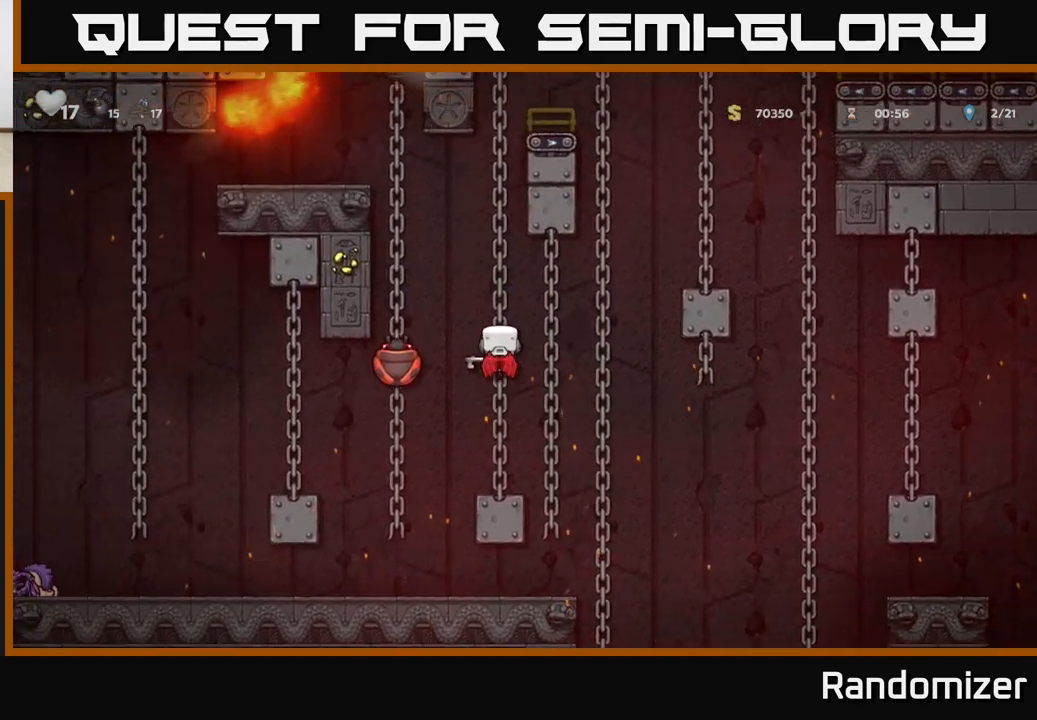
{"buttons": [], "left_stick": "center", "events": [[117, "A", "down"], [150, "left_stick", "left"], [167, "A", "up"], [283, "left_stick", "center"]]}
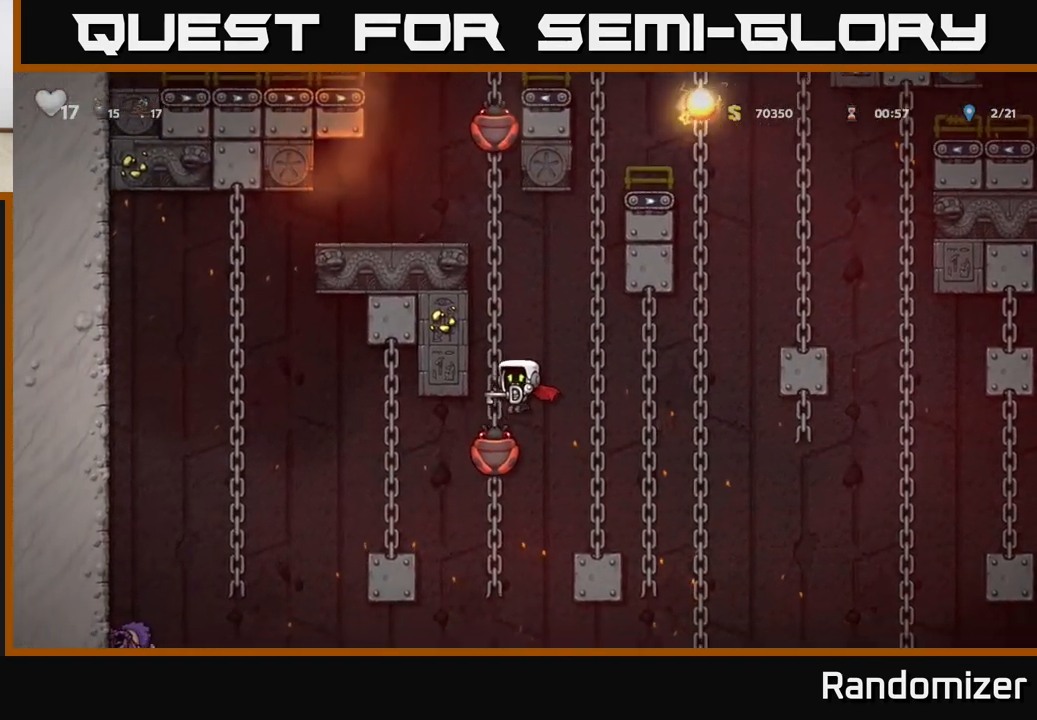
{"buttons": [], "left_stick": "up", "events": [[33, "left_stick", "left"], [133, "left_stick", "center"], [417, "left_stick", "up"]]}
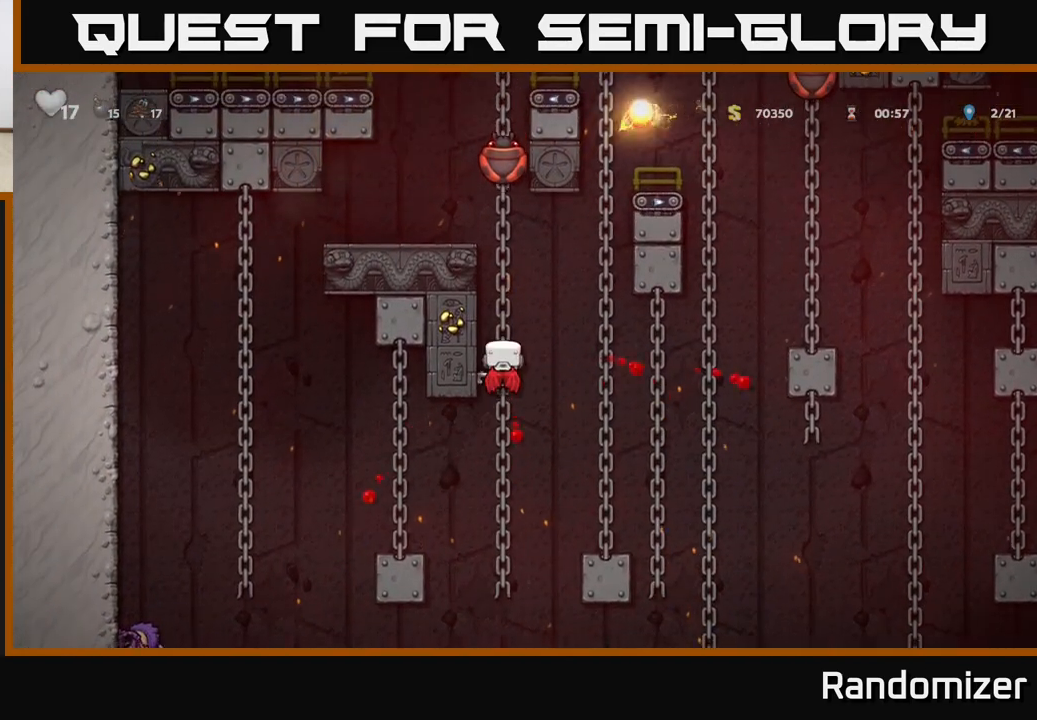
{"buttons": [], "left_stick": "center", "events": [[417, "left_stick", "center"]]}
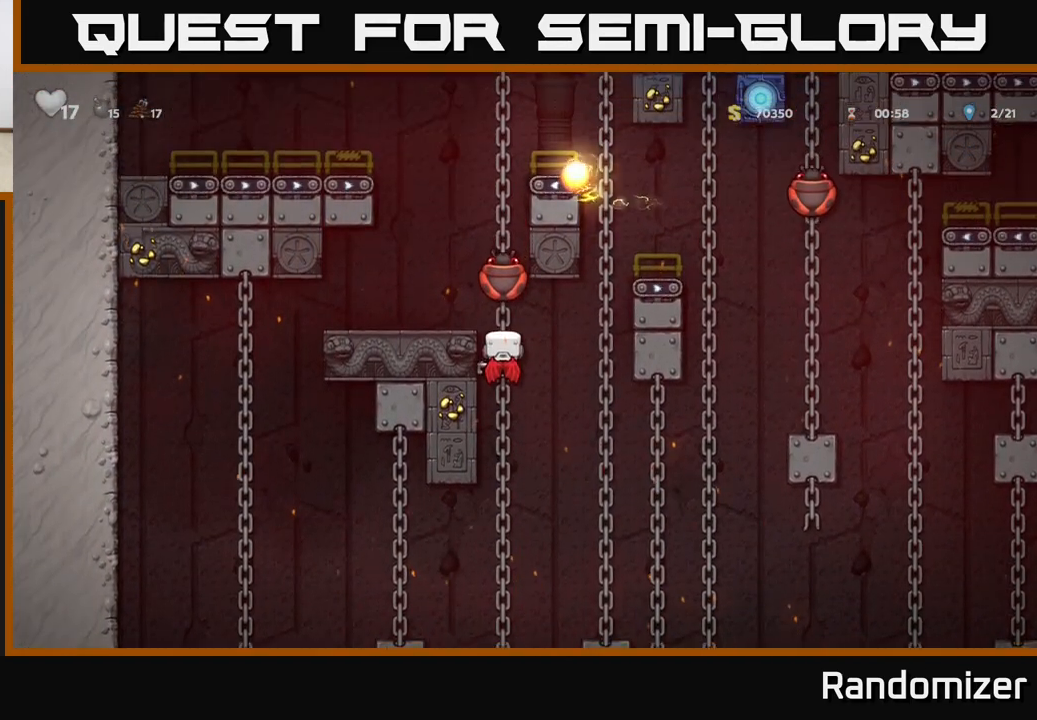
{"buttons": ["A"], "left_stick": "right", "events": [[33, "left_stick", "down"], [400, "left_stick", "right"], [417, "A", "down"]]}
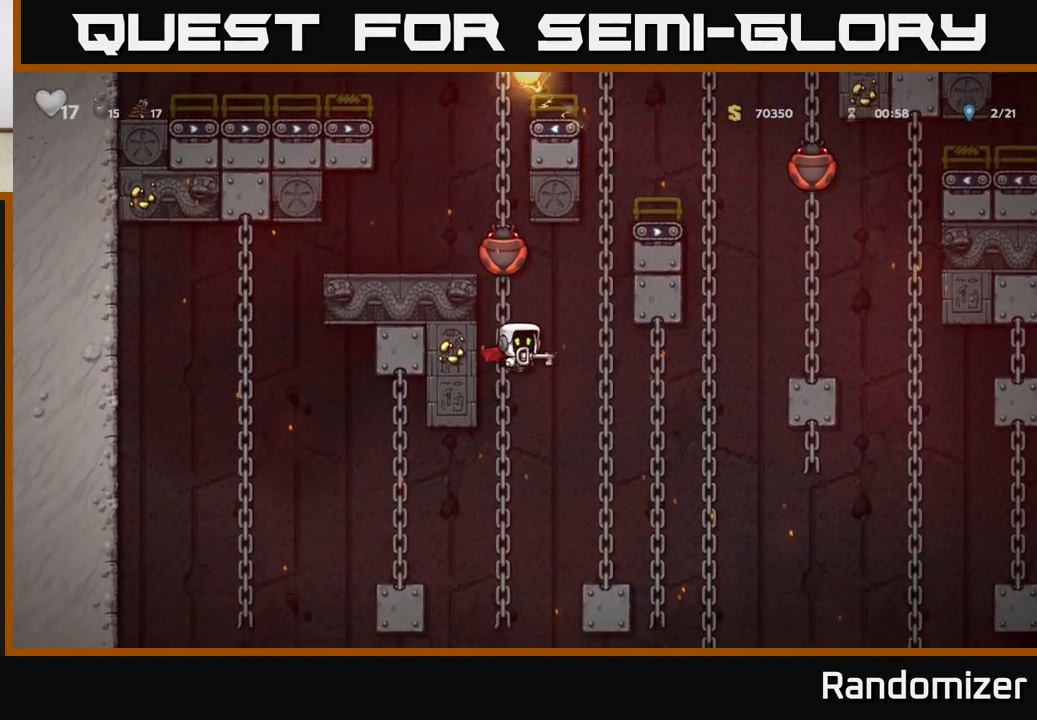
{"buttons": [], "left_stick": "center", "events": [[50, "A", "up"], [150, "left_stick", "up"], [267, "left_stick", "center"]]}
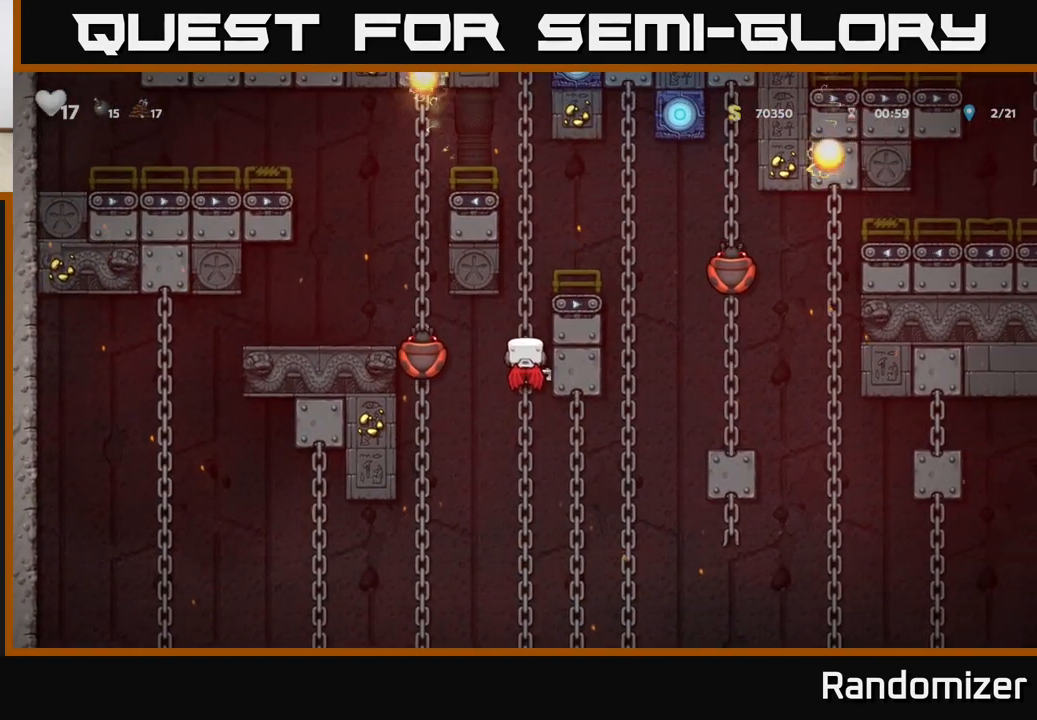
{"buttons": [], "left_stick": "center", "events": [[17, "left_stick", "down"], [167, "left_stick", "center"], [200, "A", "down"], [233, "left_stick", "left"], [367, "A", "up"], [433, "left_stick", "center"]]}
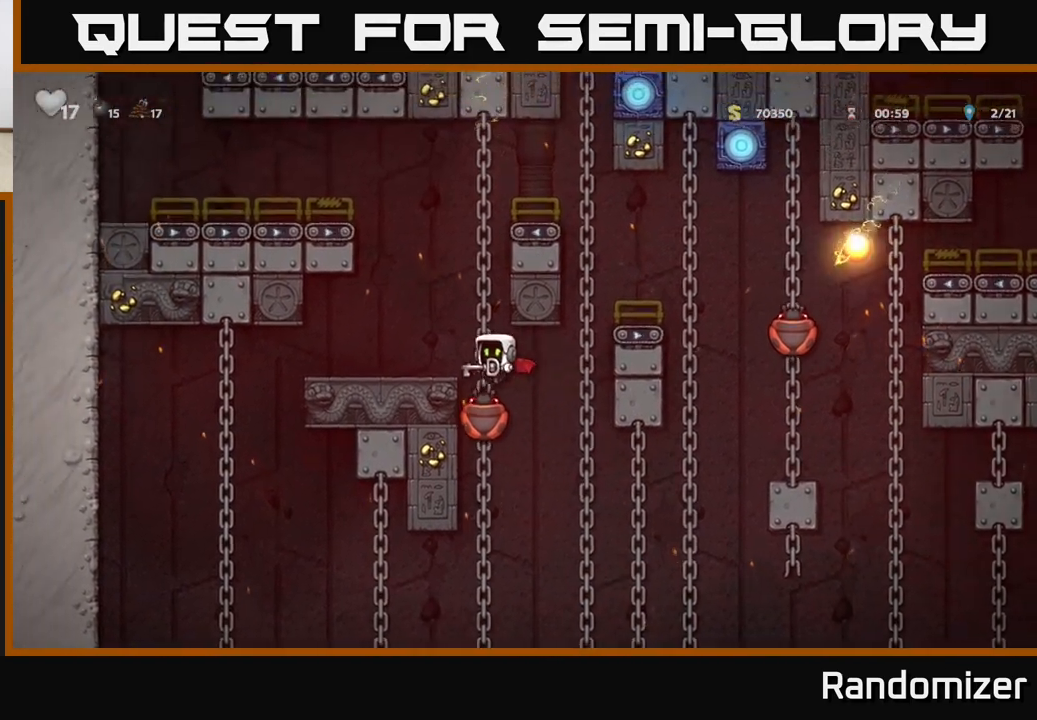
{"buttons": [], "left_stick": "up", "events": [[283, "left_stick", "up"]]}
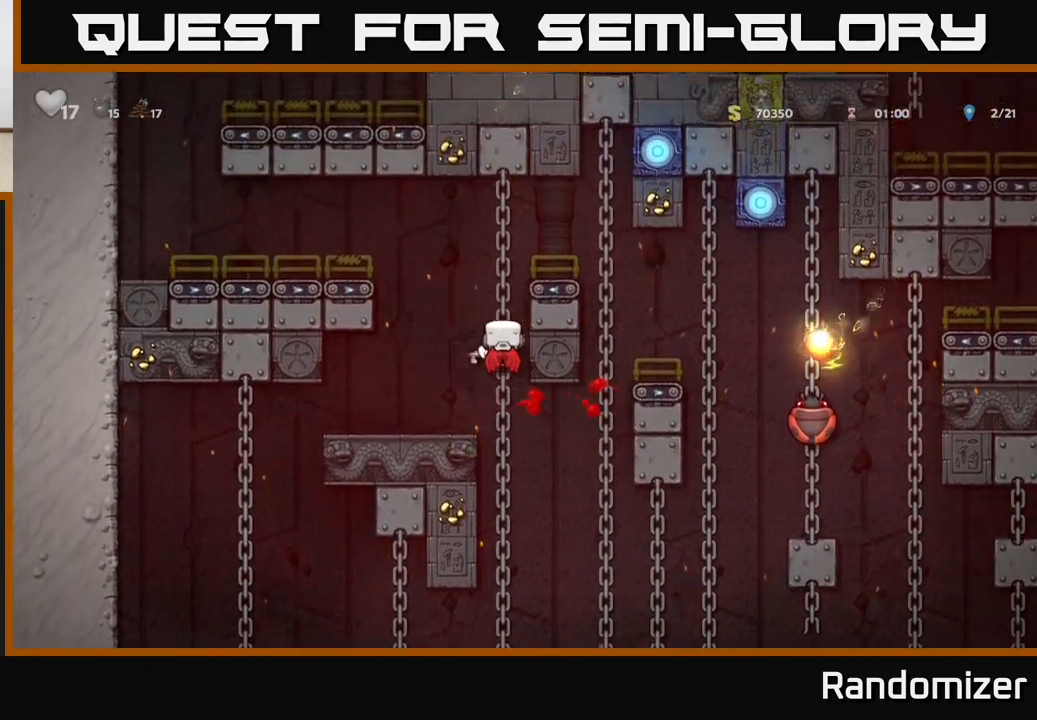
{"buttons": [], "left_stick": "left", "events": [[117, "A", "down"], [133, "left_stick", "left"], [267, "A", "up"], [317, "A", "down"], [417, "A", "up"]]}
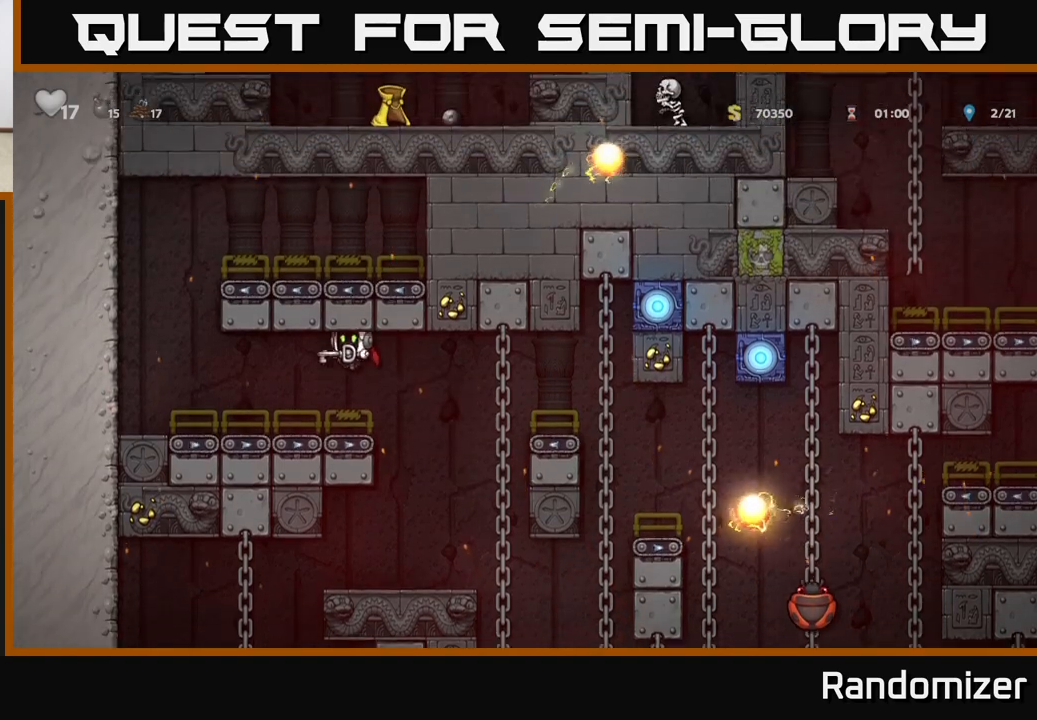
{"buttons": [], "left_stick": "left", "events": [[350, "A", "down"], [500, "A", "up"]]}
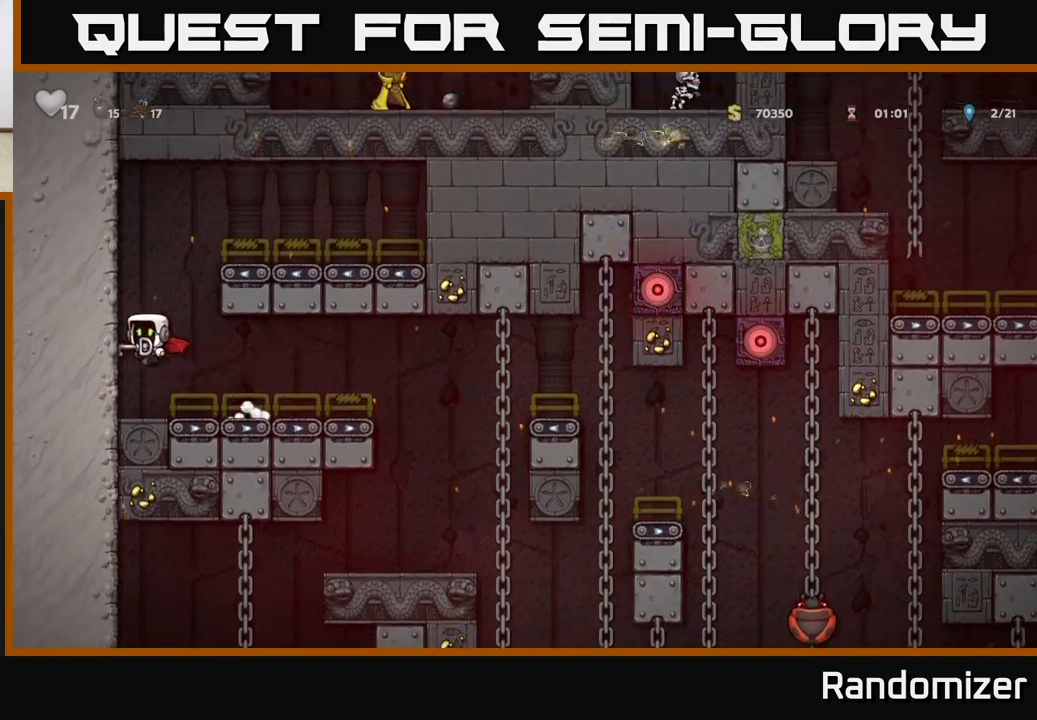
{"buttons": [], "left_stick": "right", "events": [[33, "left_stick", "center"], [50, "A", "down"], [100, "left_stick", "right"], [467, "A", "up"]]}
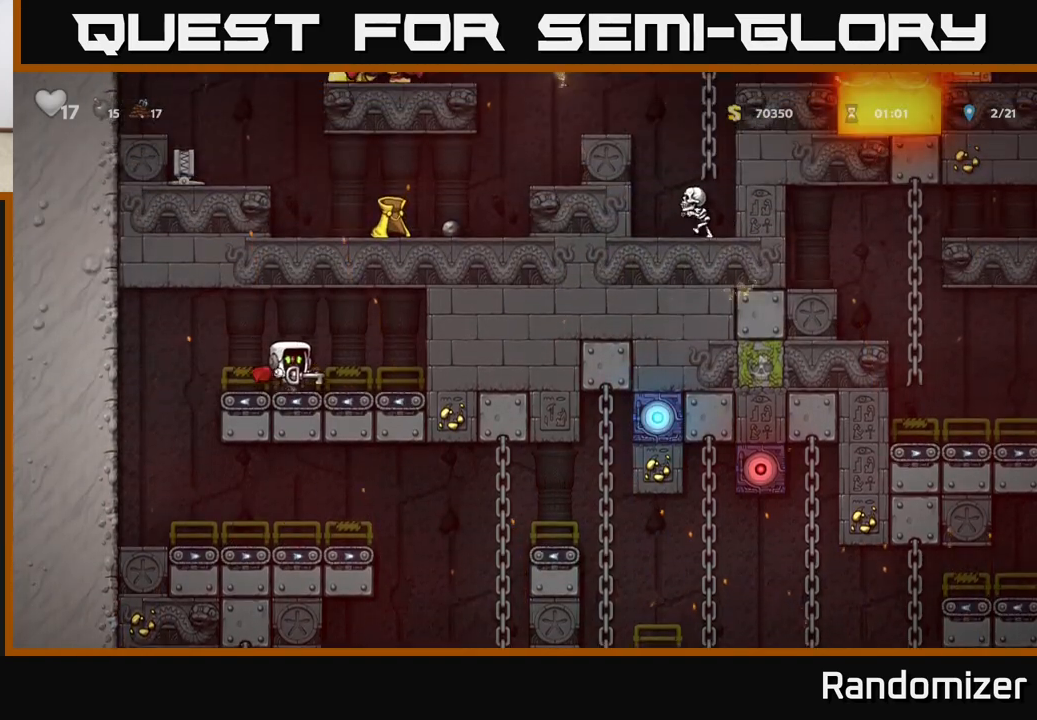
{"buttons": [], "left_stick": "center", "events": [[50, "left_stick", "left"], [117, "A", "down"], [267, "A", "up"], [417, "left_stick", "center"]]}
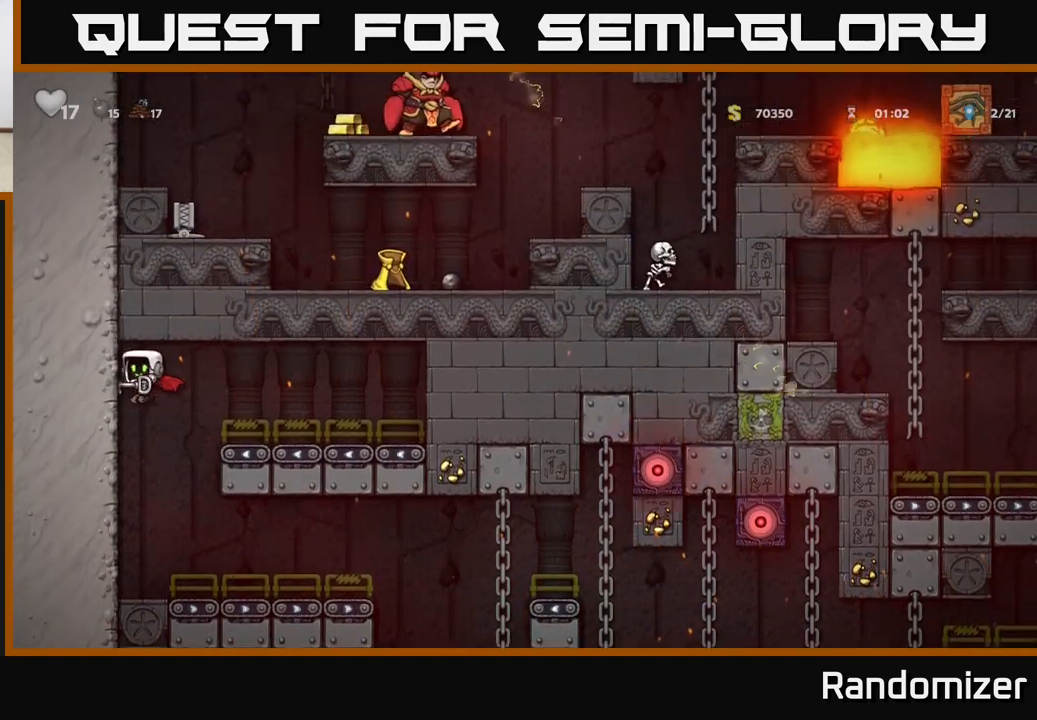
{"buttons": [], "left_stick": "right", "events": [[67, "left_stick", "right"], [400, "A", "down"], [450, "A", "up"]]}
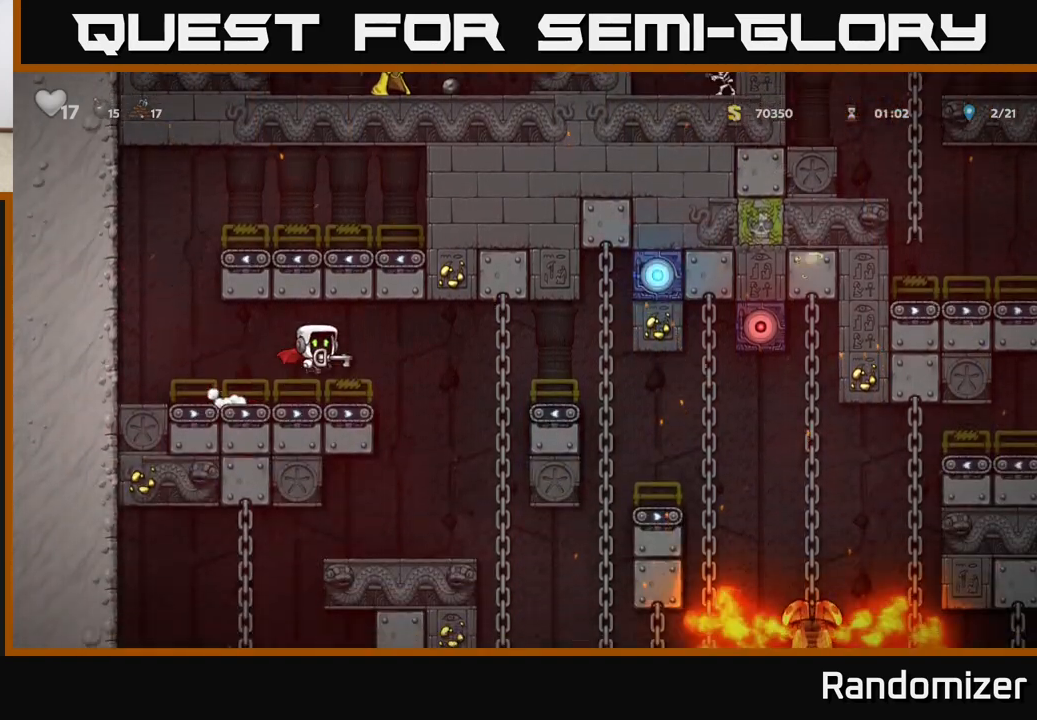
{"buttons": ["A"], "left_stick": "down", "events": [[233, "left_stick", "up-right"], [450, "left_stick", "down"], [483, "A", "down"]]}
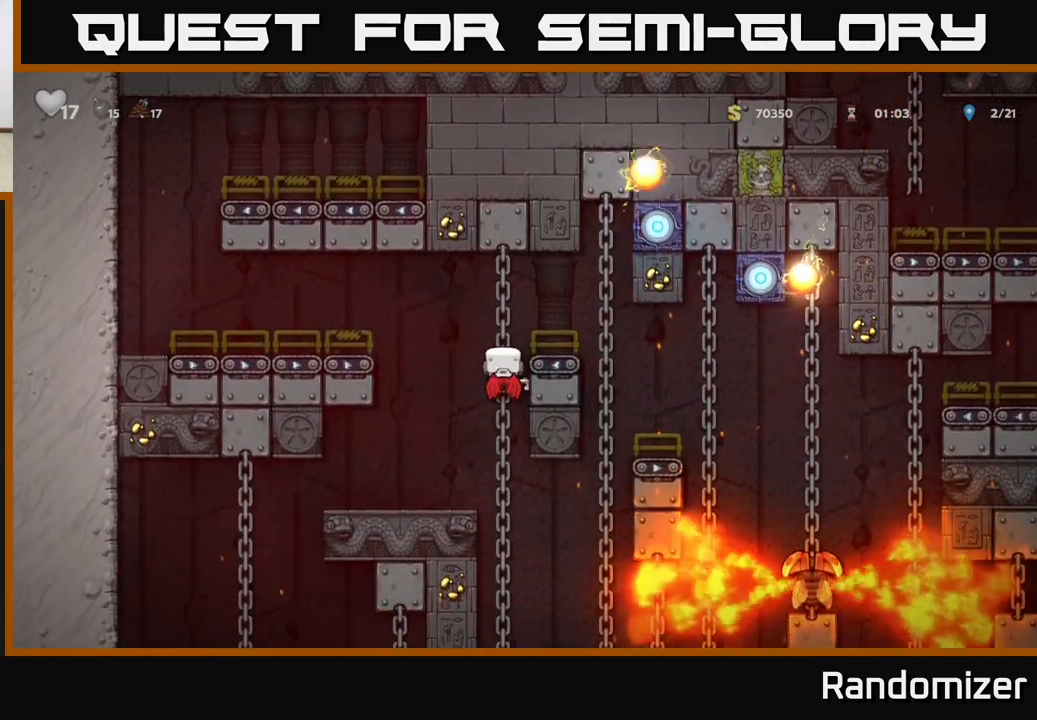
{"buttons": [], "left_stick": "up", "events": [[83, "A", "up"], [83, "left_stick", "center"], [417, "left_stick", "up"]]}
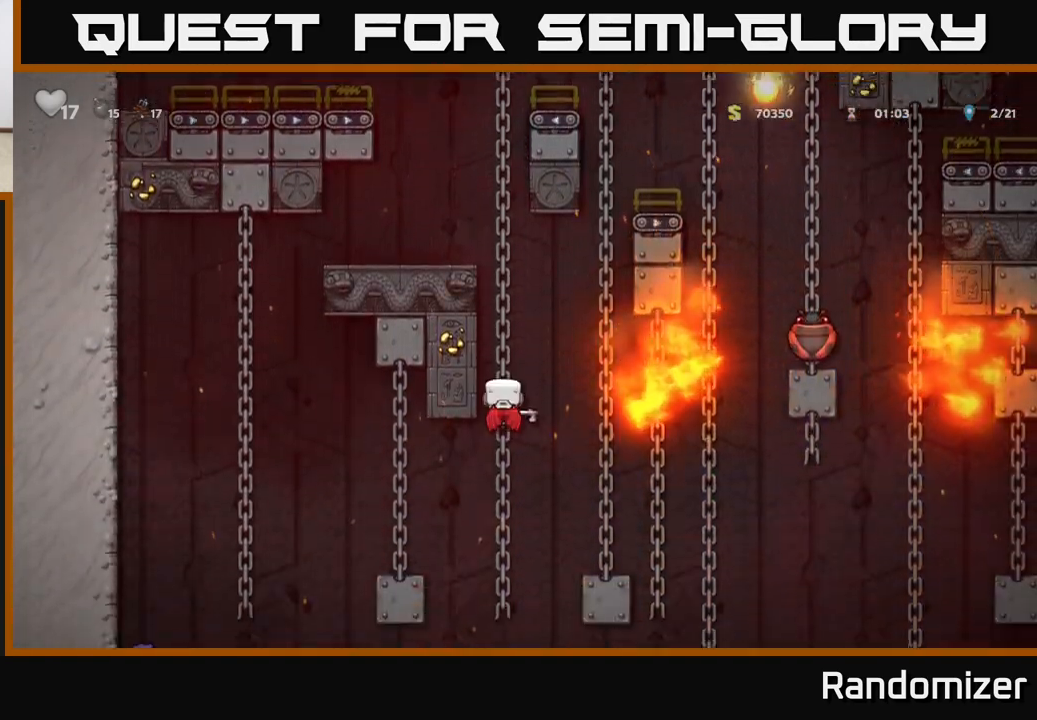
{"buttons": [], "left_stick": "up", "events": [[50, "left_stick", "down"], [100, "A", "down"], [183, "A", "up"], [200, "left_stick", "center"], [433, "left_stick", "up"]]}
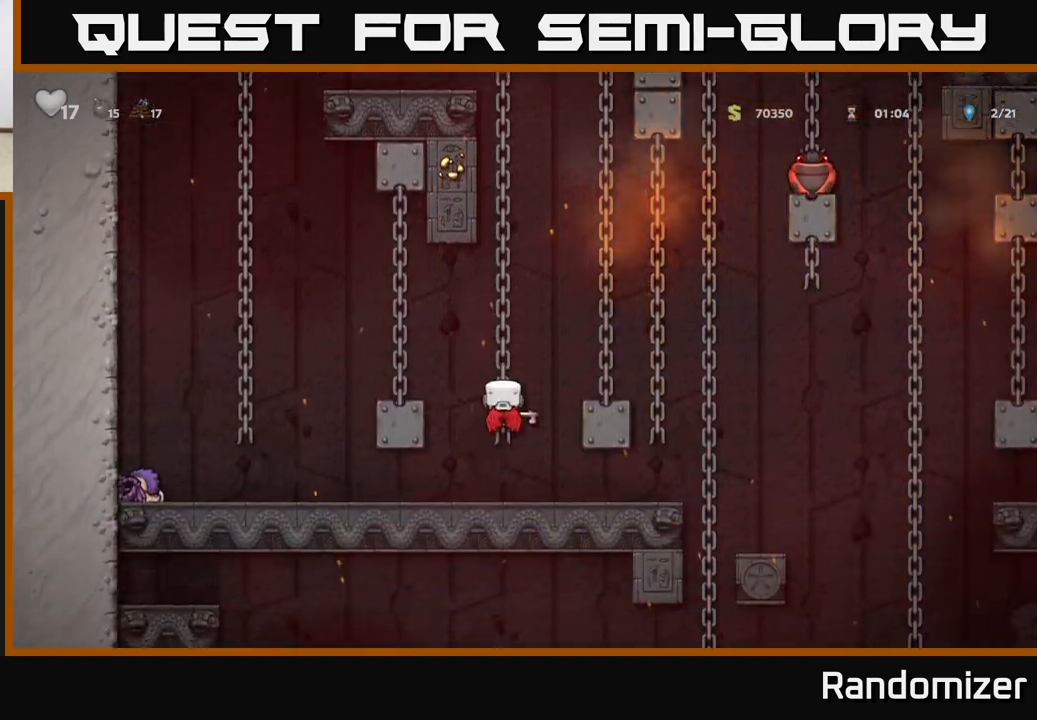
{"buttons": [], "left_stick": "right", "events": [[67, "left_stick", "down"], [83, "A", "down"], [183, "A", "up"], [233, "left_stick", "right"]]}
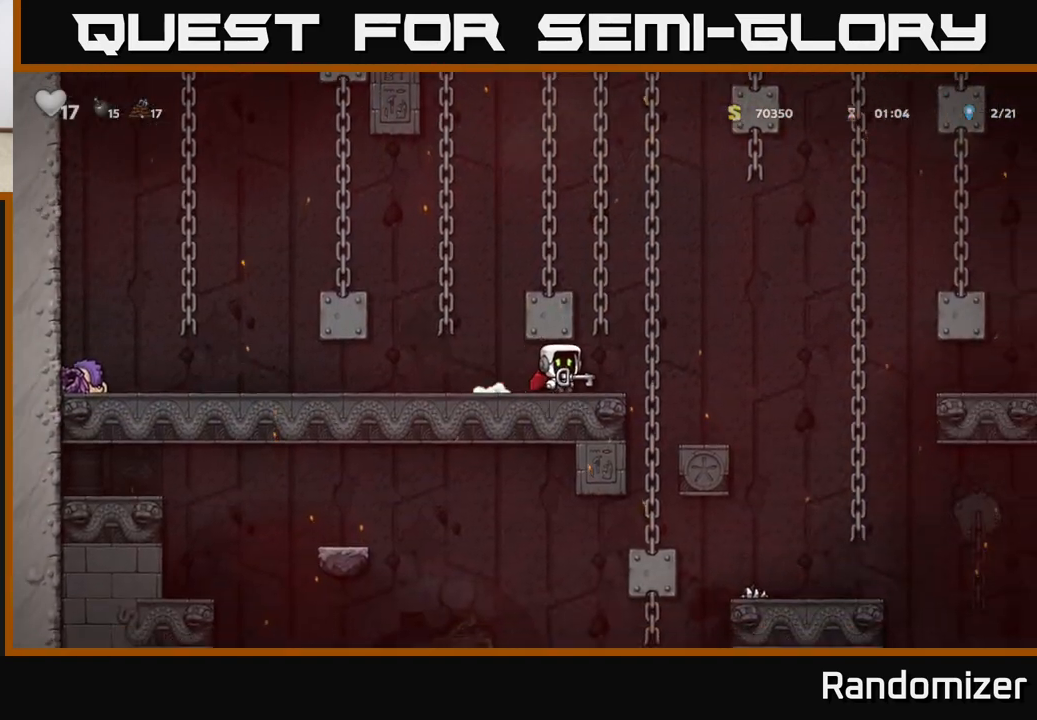
{"buttons": [], "left_stick": "right", "events": []}
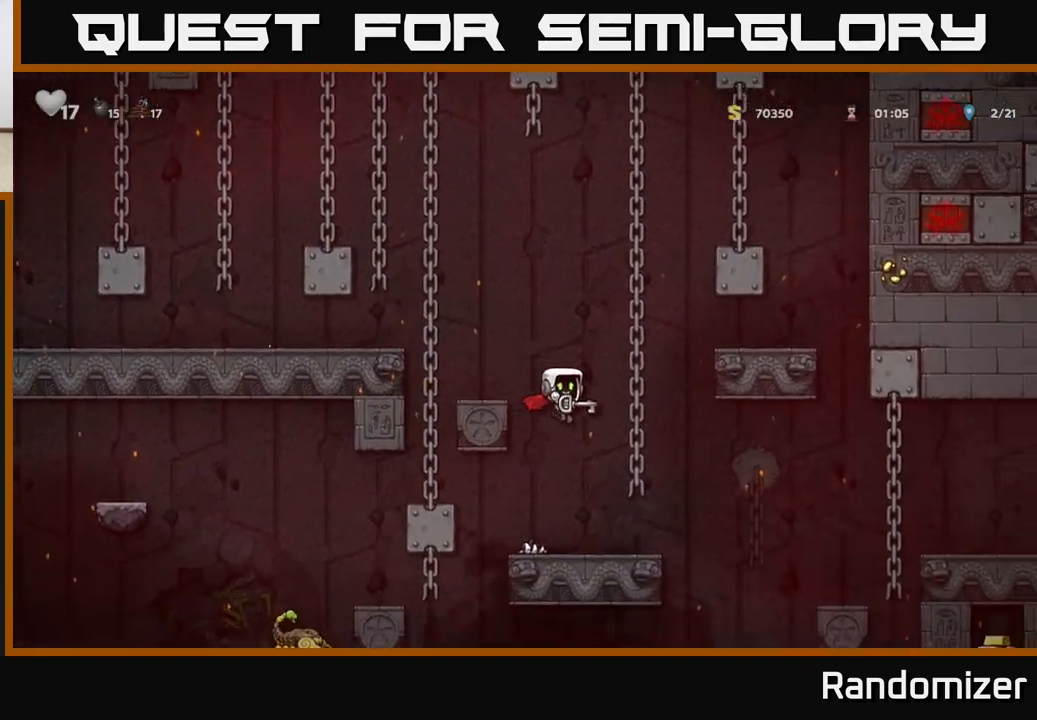
{"buttons": [], "left_stick": "right", "events": [[17, "left_stick", "center"], [283, "left_stick", "right"], [383, "A", "down"], [483, "A", "up"]]}
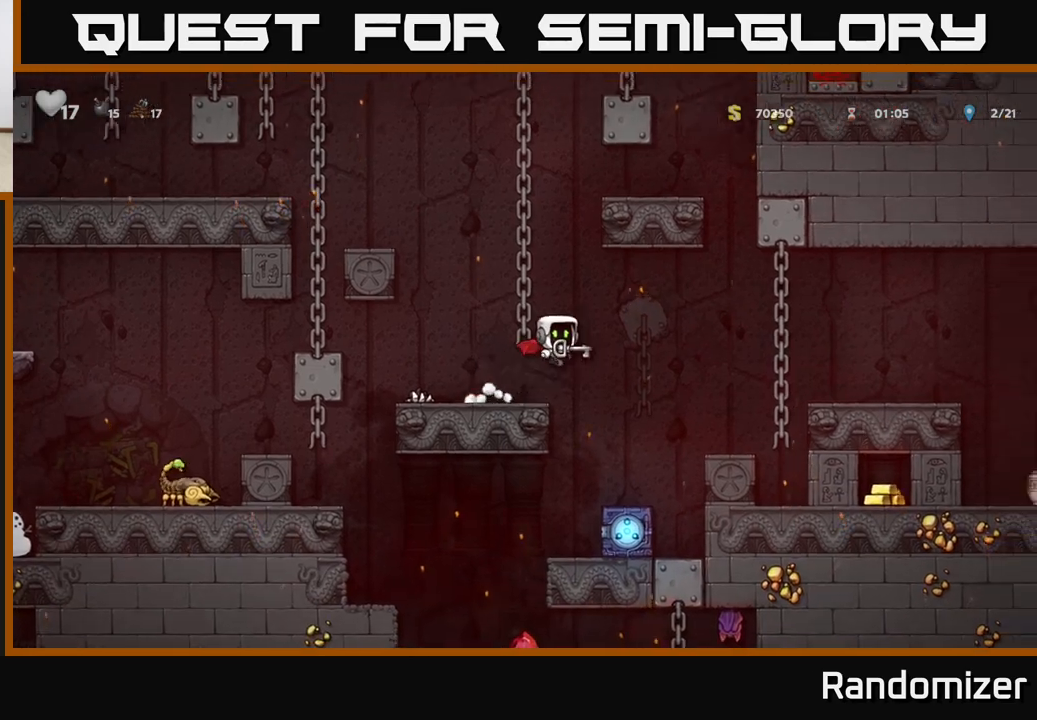
{"buttons": [], "left_stick": "right", "events": [[317, "A", "down"], [433, "A", "up"]]}
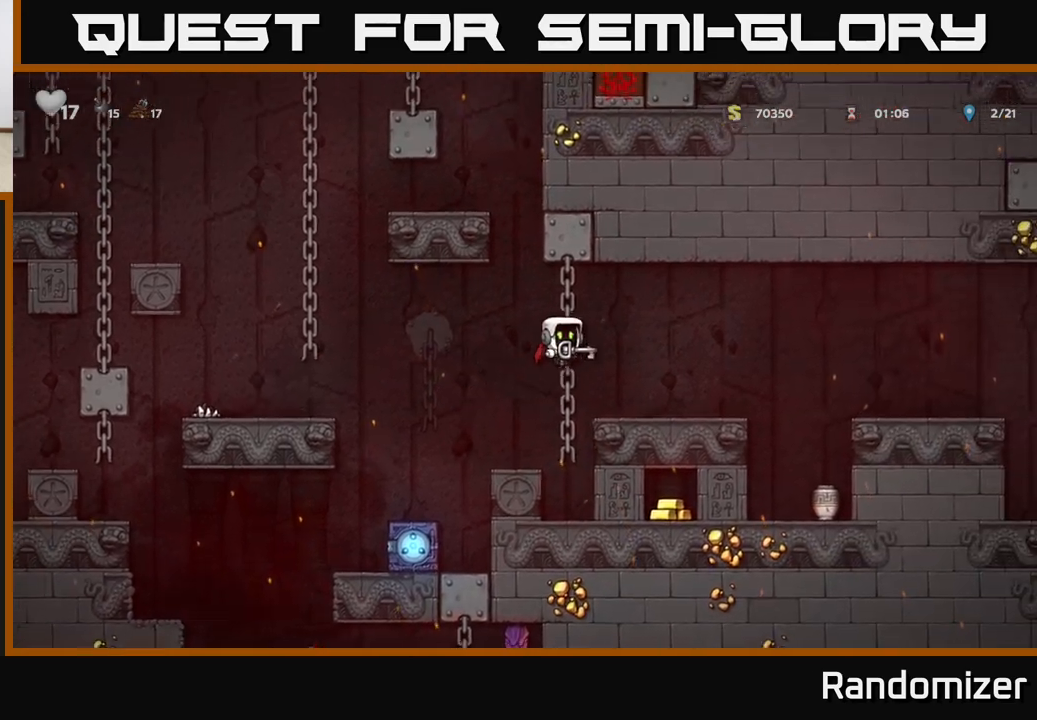
{"buttons": [], "left_stick": "left", "events": [[100, "left_stick", "center"], [300, "left_stick", "left"]]}